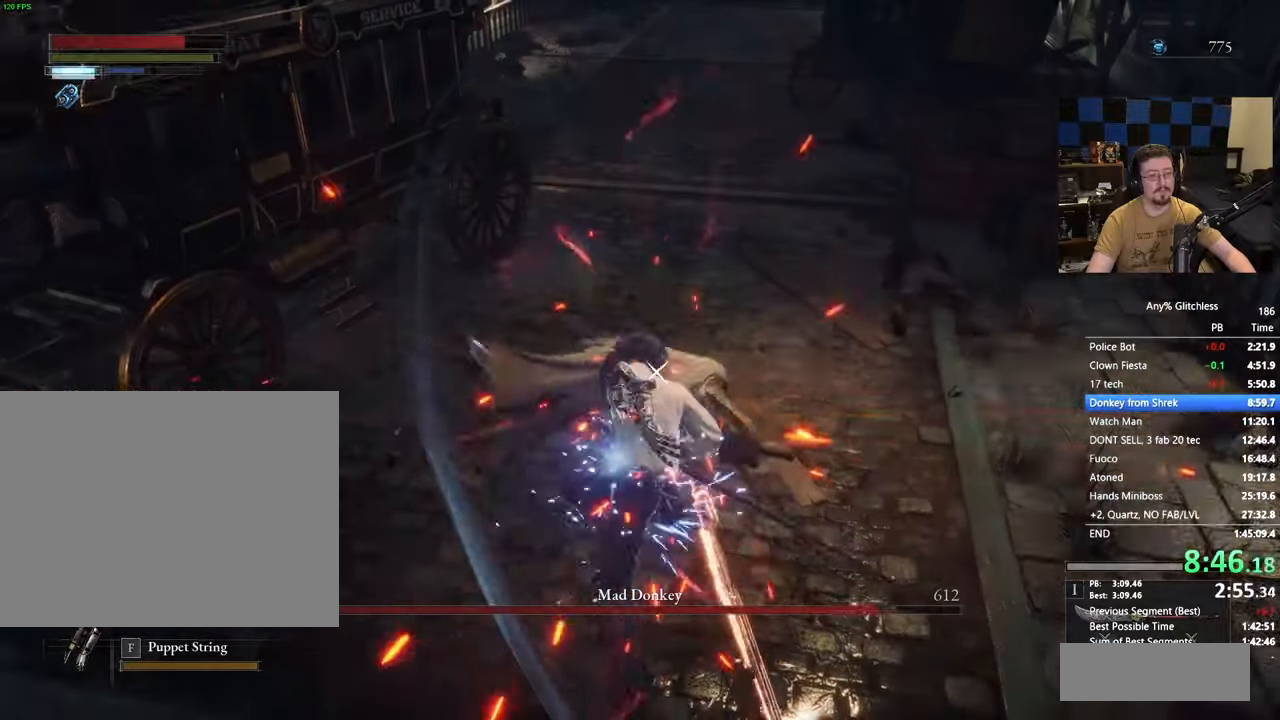
Gameplay with keyboard and mouse; each line is a JSON object with the keys held at the frame after it. "events" lists presses ("down") and releases ("up") of "1", "3", "4", "5", "a", "alt", "c", "caps_lock", "ctrl", "d", "e", "f", "g", "r", "s", "shift", "space", "t", "tab", "v", "w" and "x" between this image and that frame as [ms after this image, input, new state], when the widget could be followed in between. No other keys are recorded. Mouse buttons are not recorded. Not read: mouse_move.
{"keys": [], "events": [[317, "w", "up"]]}
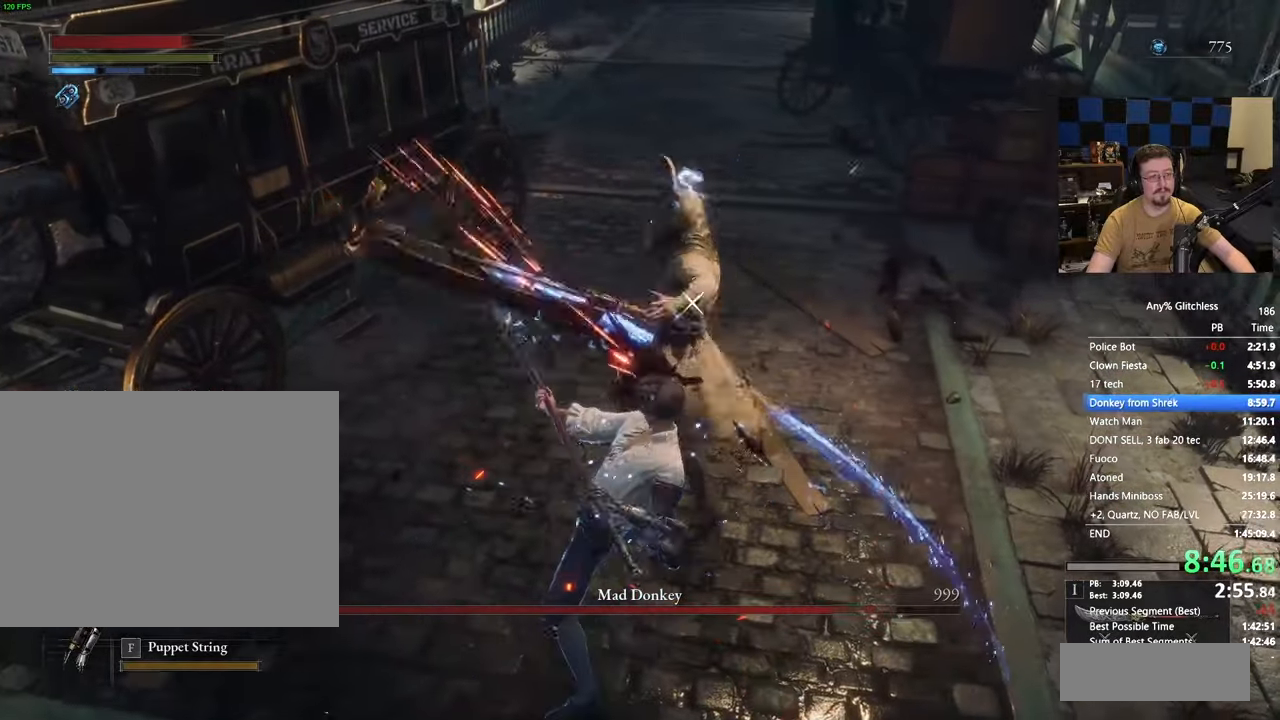
{"keys": [], "events": []}
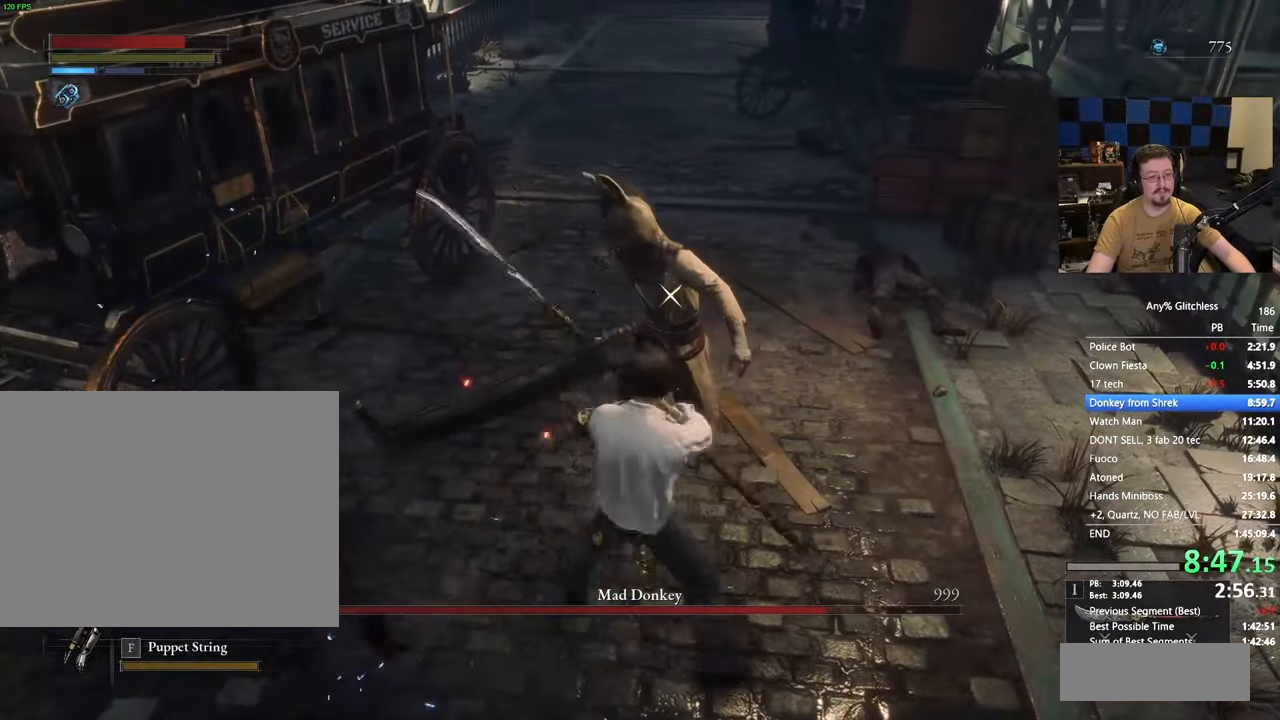
{"keys": [], "events": []}
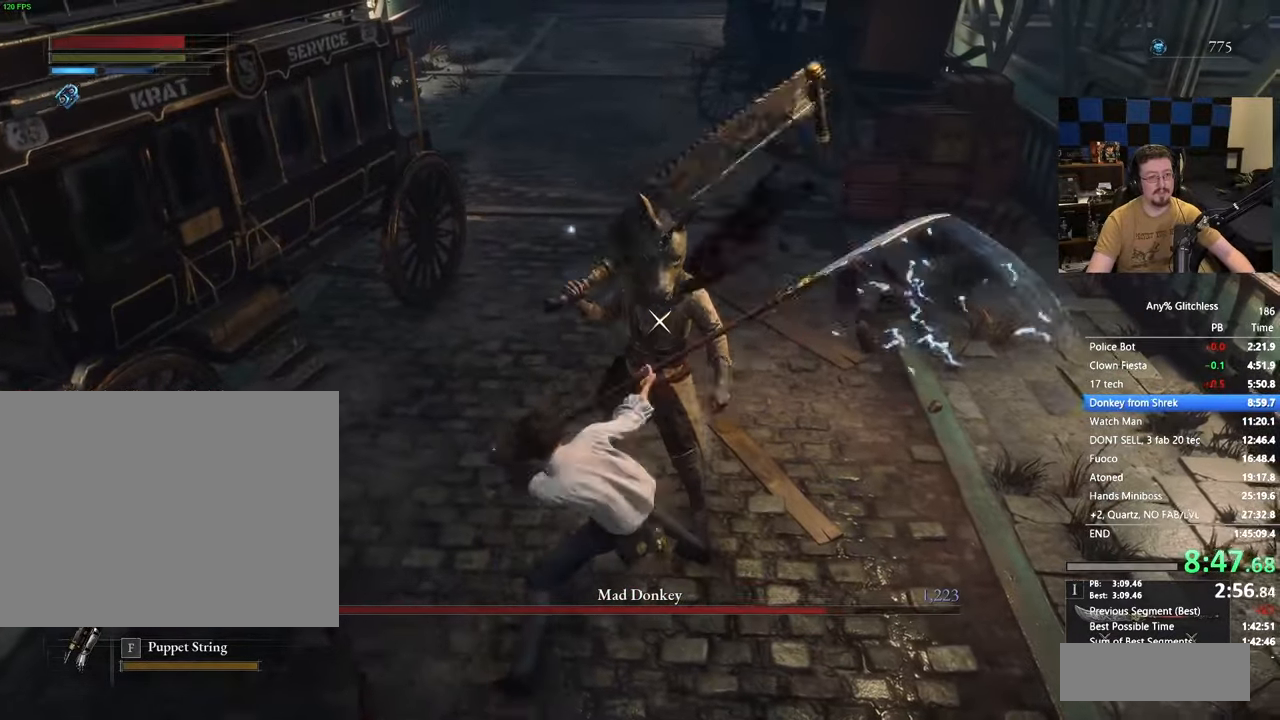
{"keys": ["w"], "events": [[450, "w", "down"]]}
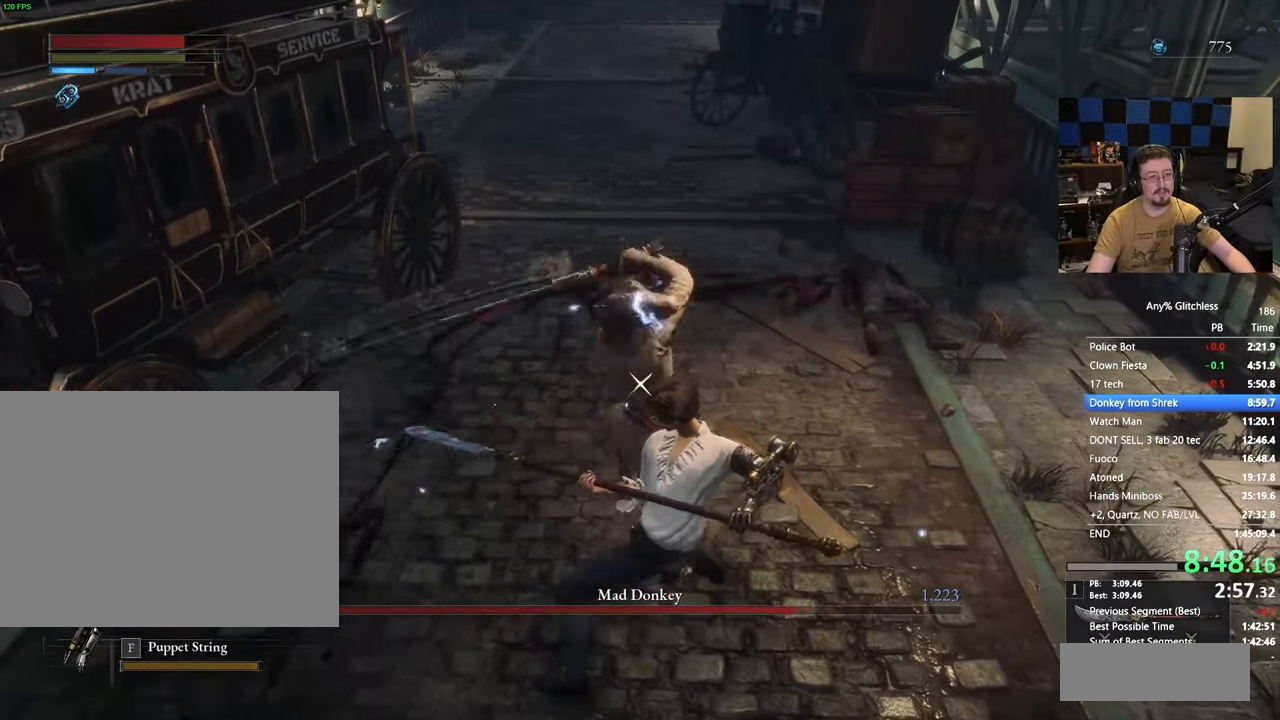
{"keys": ["w"], "events": []}
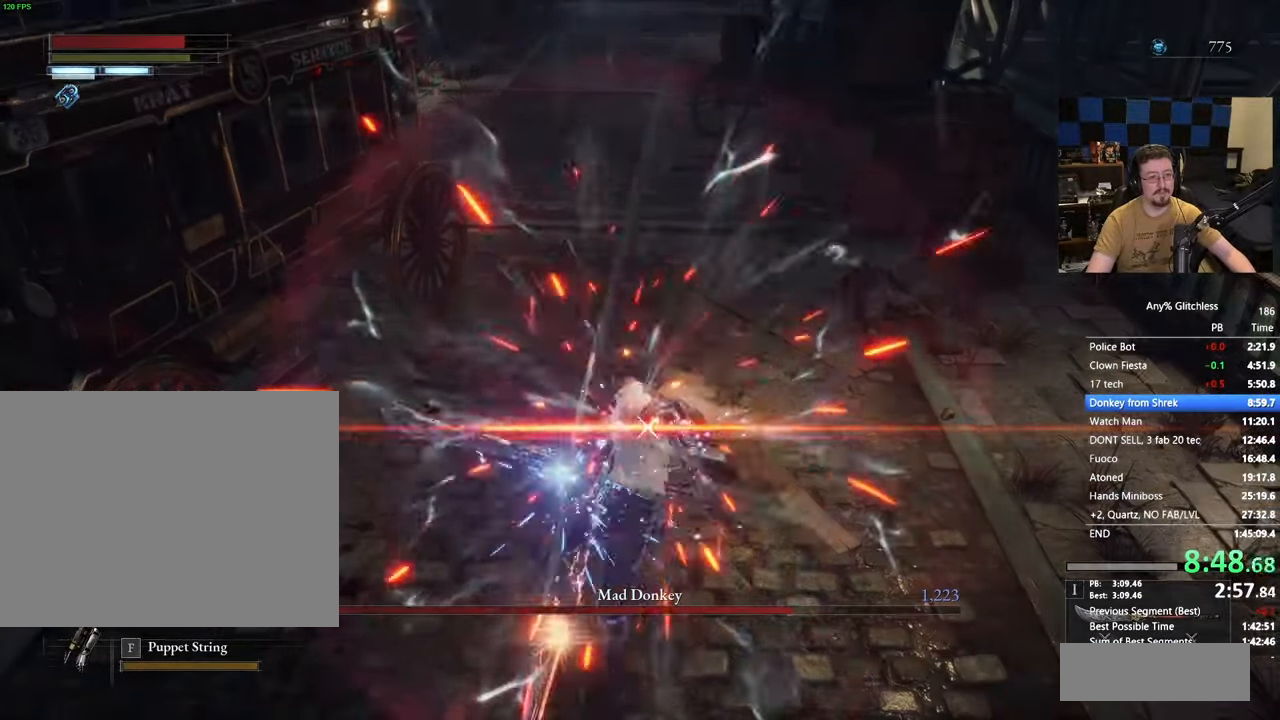
{"keys": [], "events": [[450, "w", "up"]]}
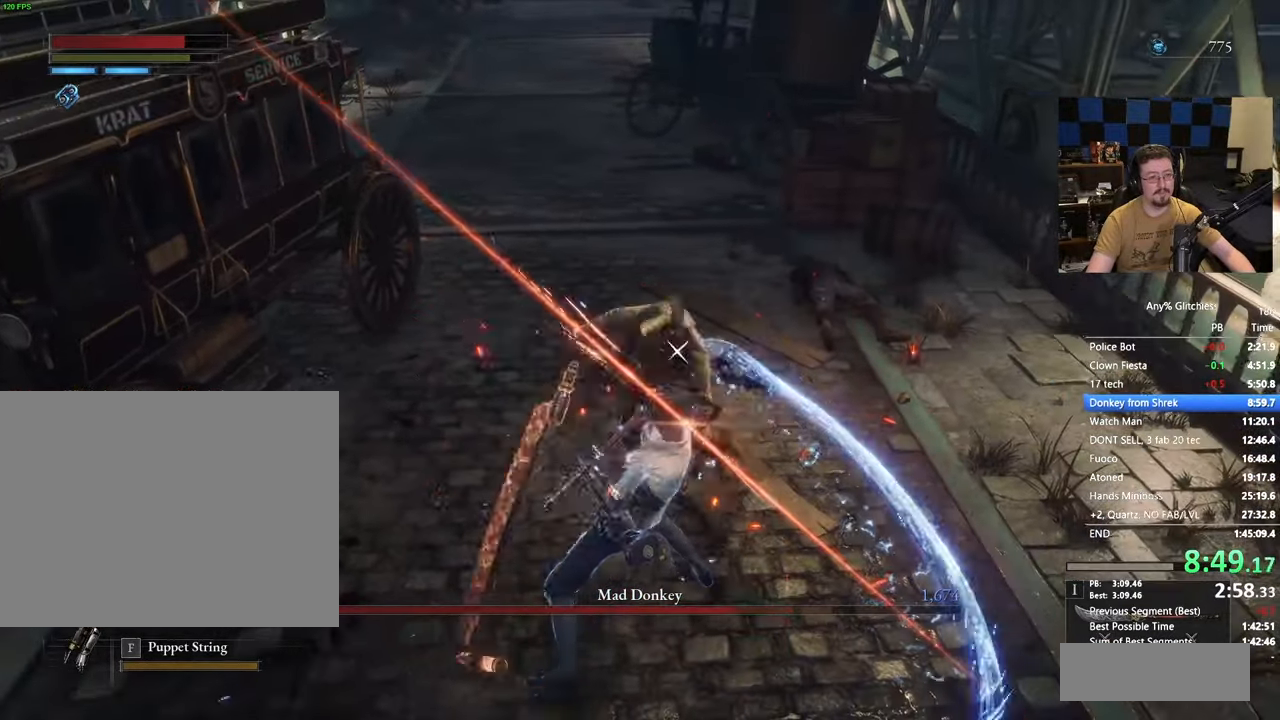
{"keys": [], "events": []}
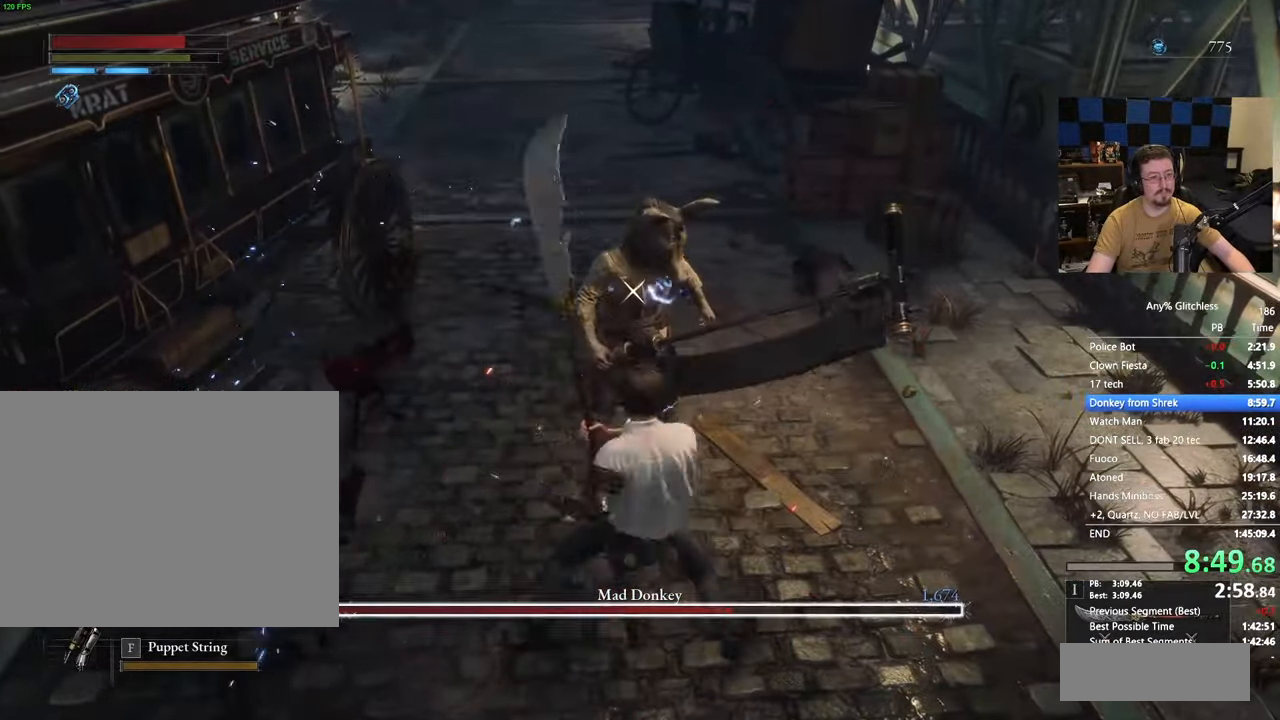
{"keys": [], "events": []}
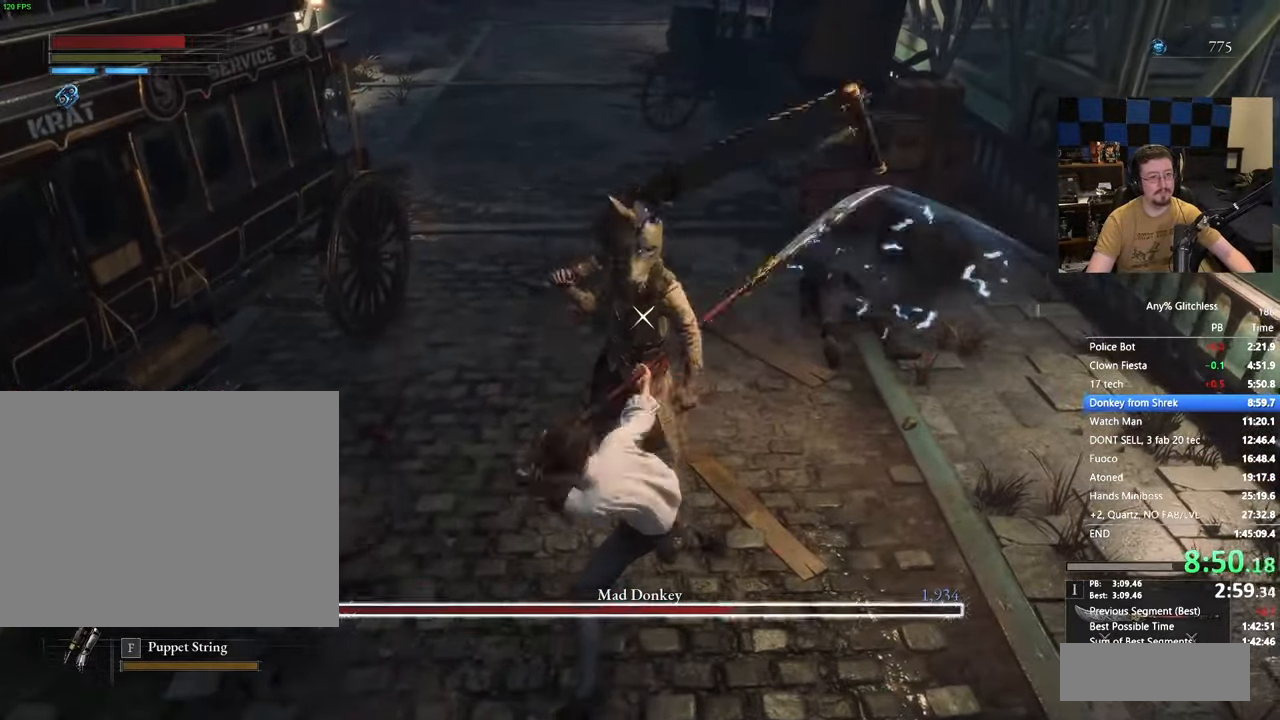
{"keys": [], "events": []}